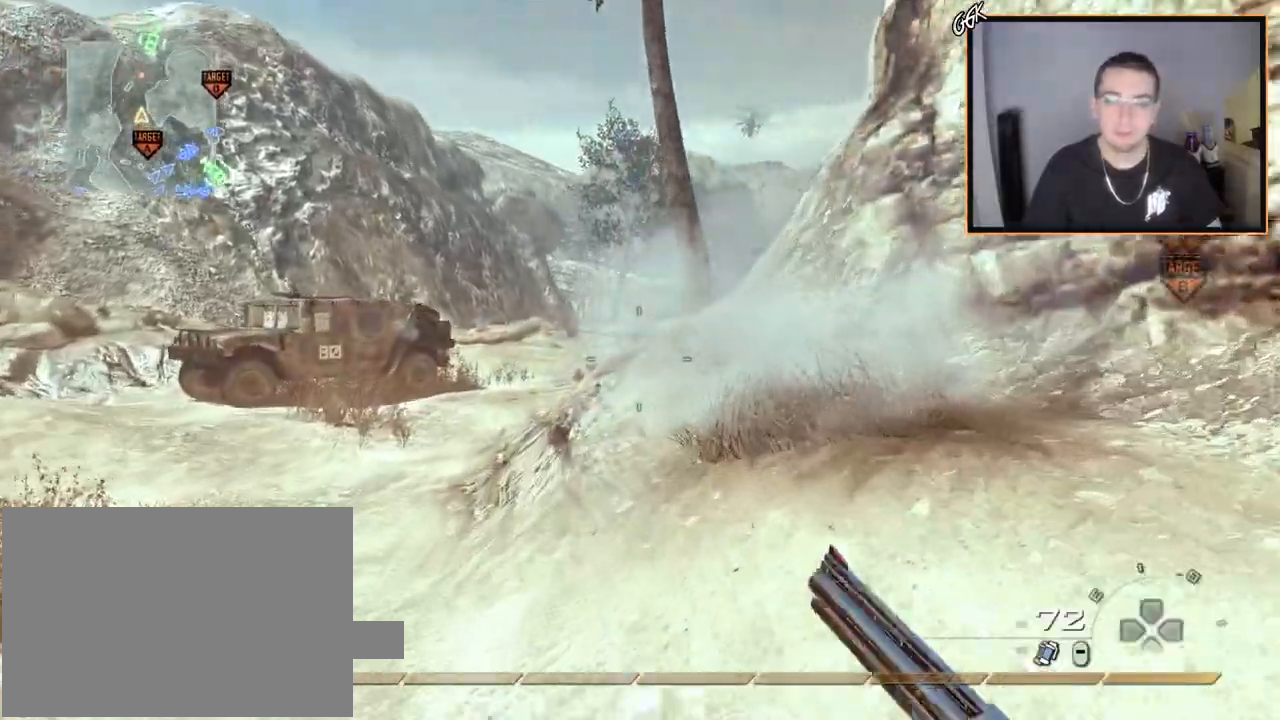
Gameplay with a controller (PlayStation layout); each line is a JSON object with the inputs held at the frame after it. "events" lists button and stick changes between this image and that frame as [ms after this image, input, new state], when the widget could be followed in between.
{"buttons": [], "left_stick": "up", "right_stick": "center", "events": []}
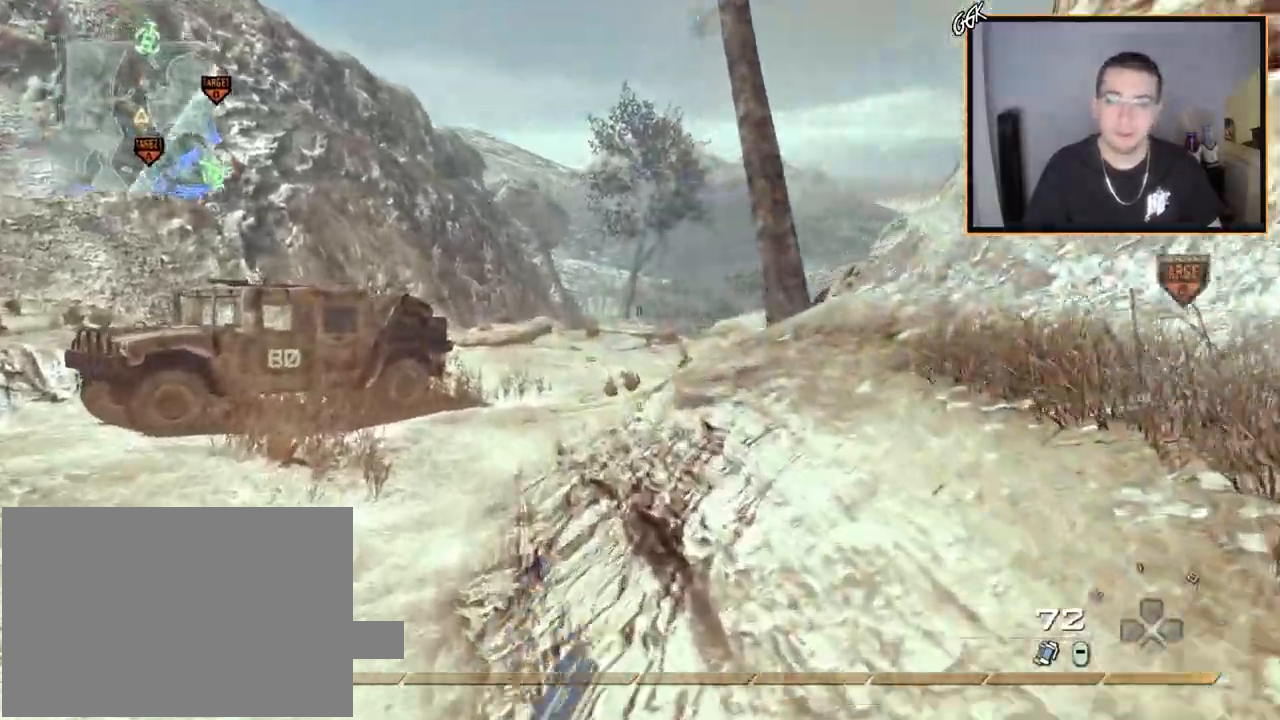
{"buttons": [], "left_stick": "up", "right_stick": "center", "events": []}
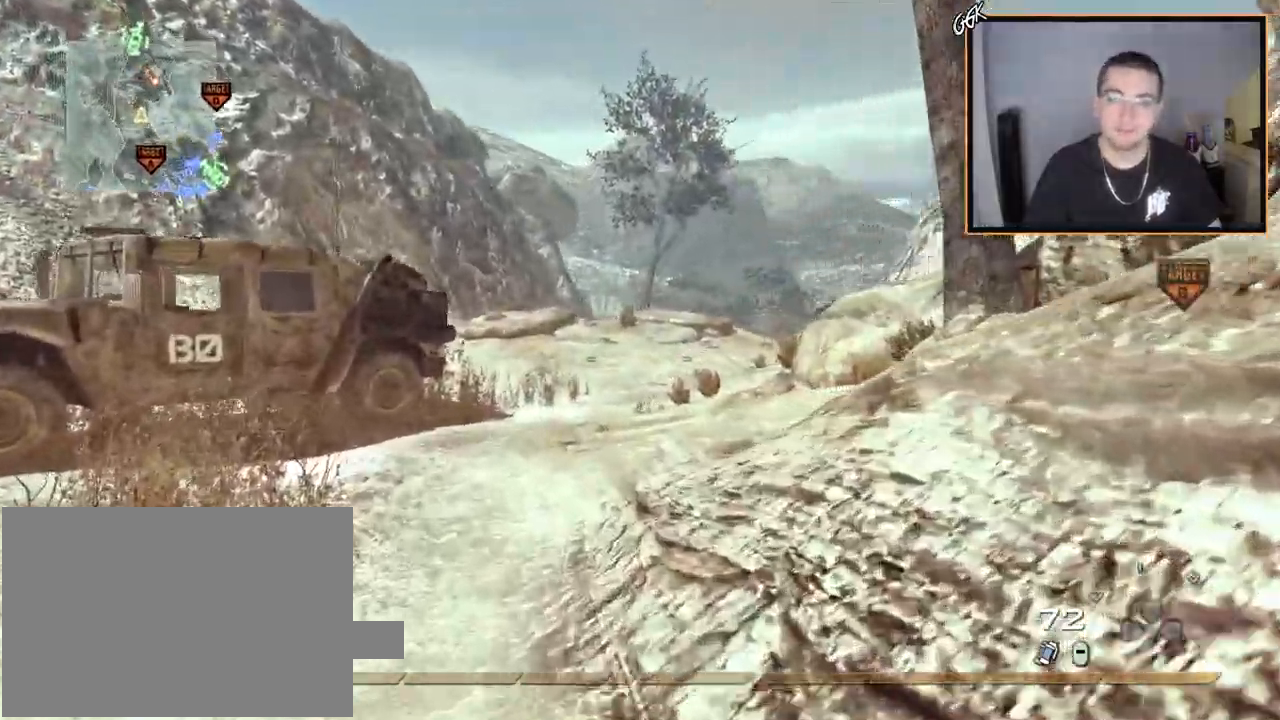
{"buttons": ["CROSS"], "left_stick": "center", "right_stick": "center", "events": [[267, "right_stick", "right"], [401, "right_stick", "center"], [417, "CROSS", "down"], [484, "left_stick", "center"]]}
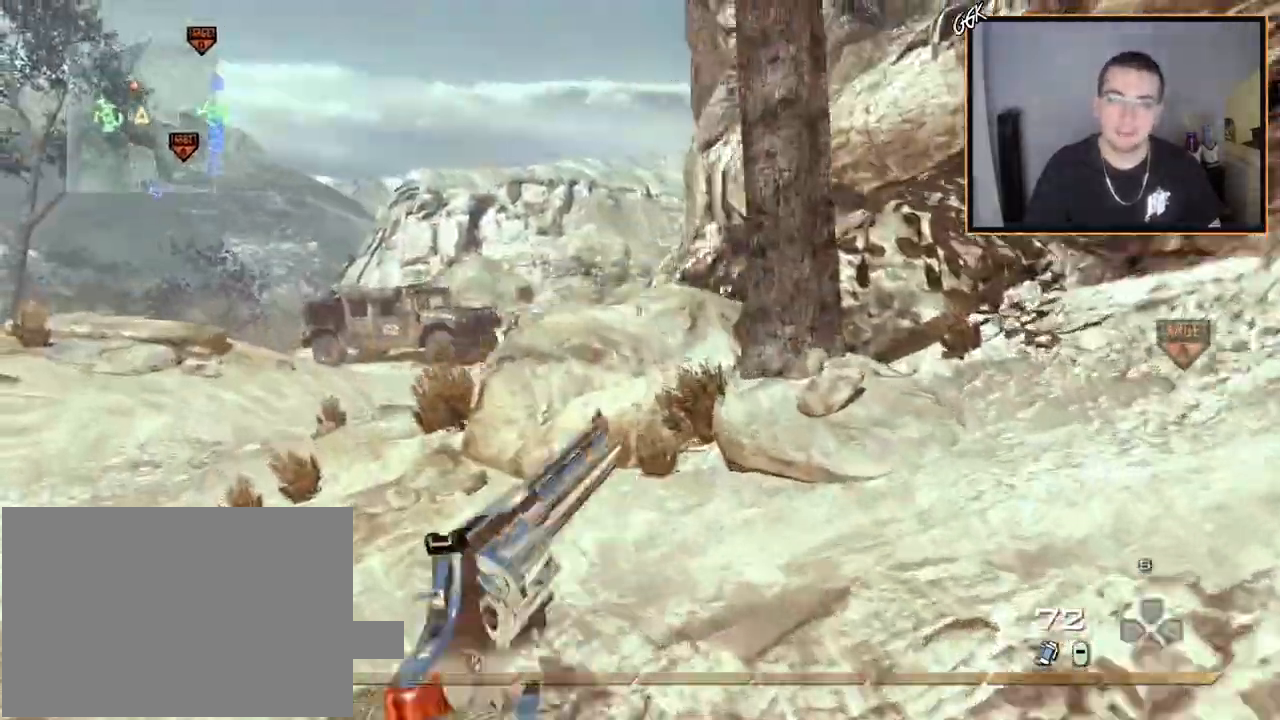
{"buttons": [], "left_stick": "up-left", "right_stick": "center", "events": [[67, "CROSS", "up"], [183, "left_stick", "up-left"]]}
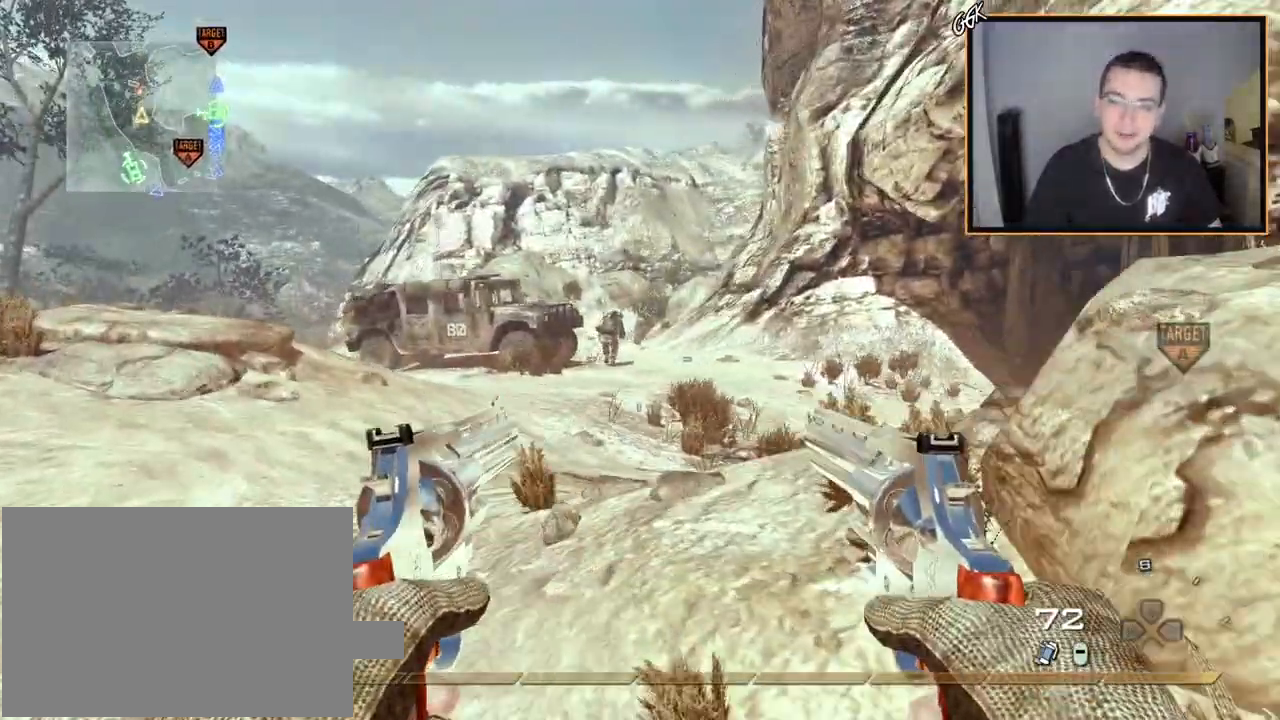
{"buttons": [], "left_stick": "up", "right_stick": "center", "events": [[50, "L3", "down"], [201, "left_stick", "up"], [284, "L3", "up"]]}
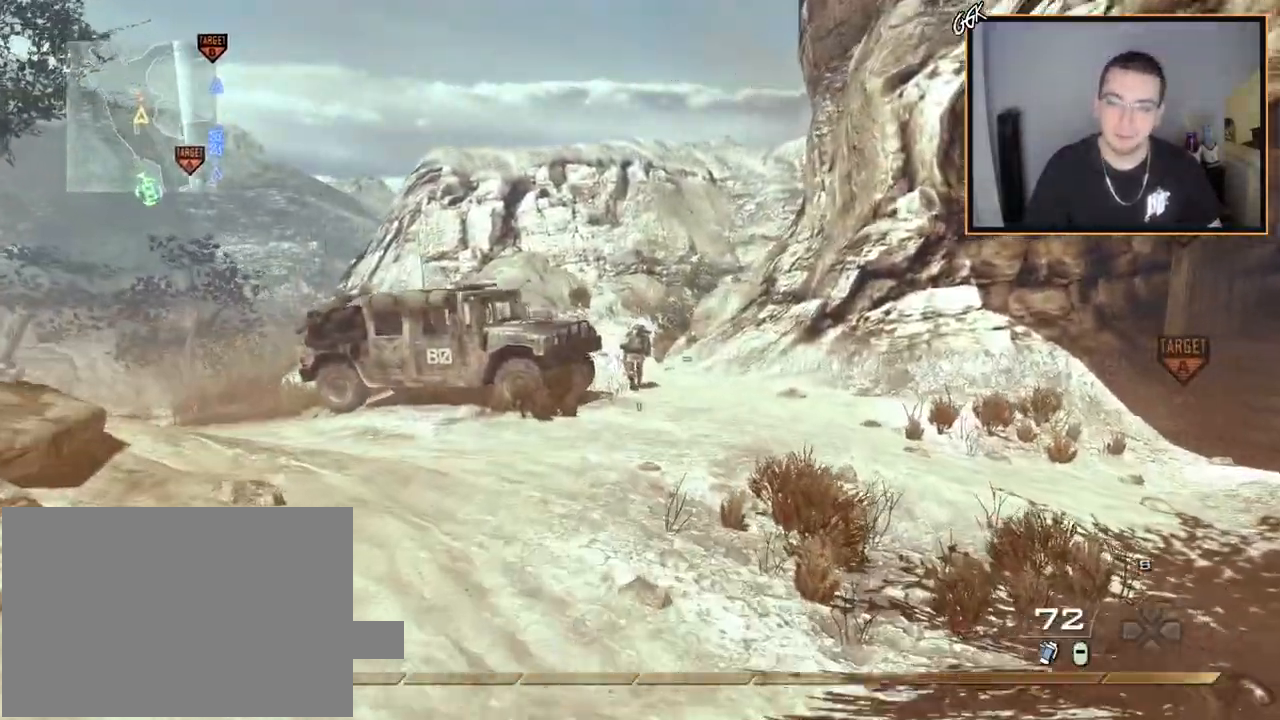
{"buttons": [], "left_stick": "up-left", "right_stick": "center", "events": [[117, "CROSS", "down"], [283, "CROSS", "up"], [384, "left_stick", "up-left"]]}
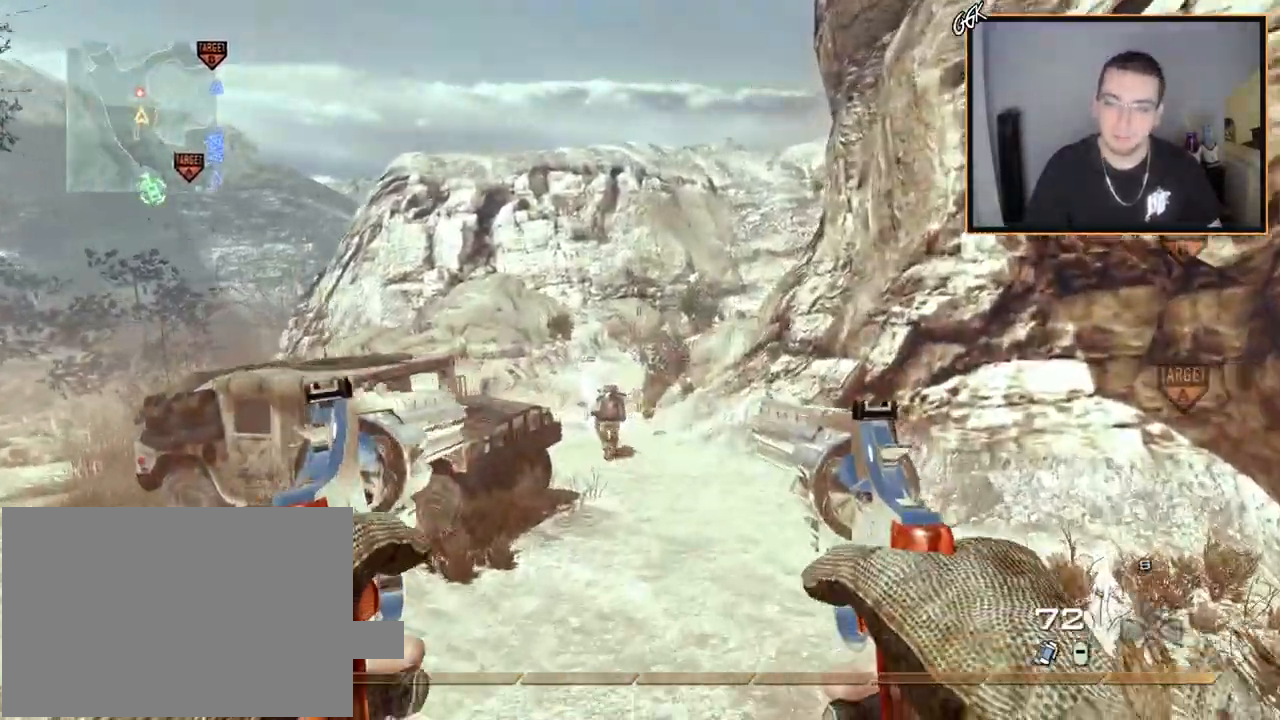
{"buttons": ["L3"], "left_stick": "up-left", "right_stick": "center", "events": [[284, "L3", "down"]]}
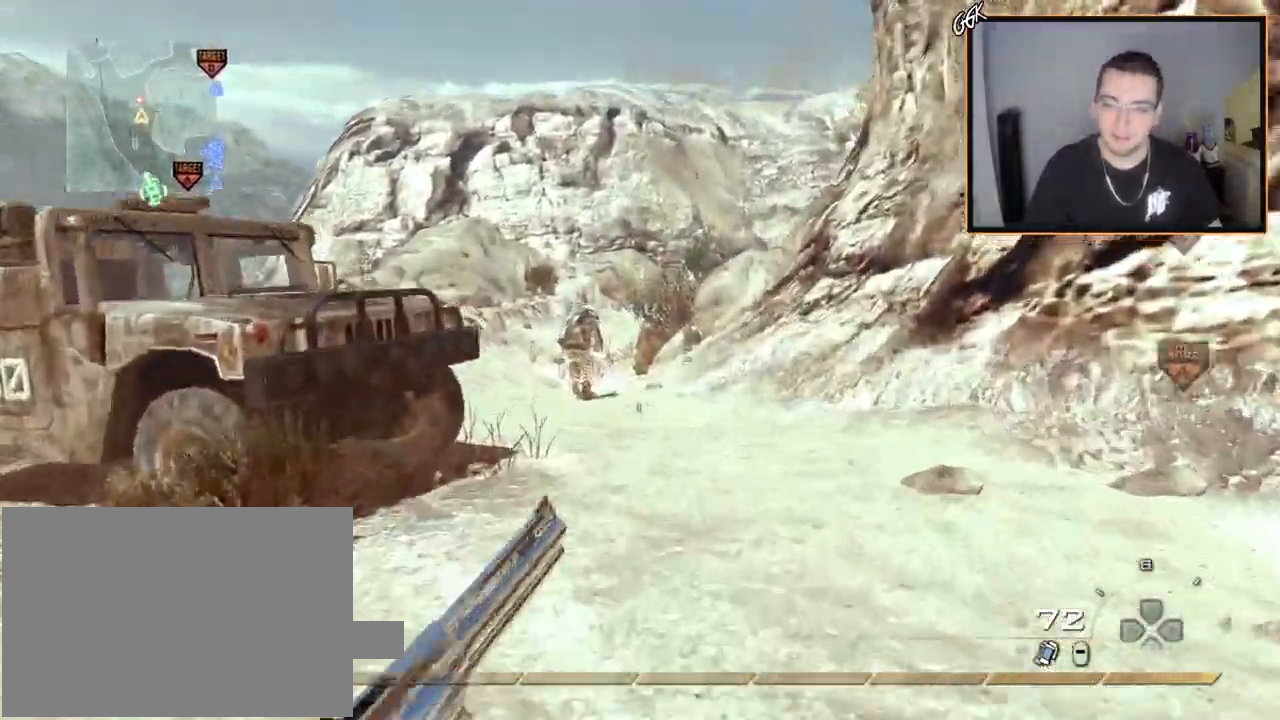
{"buttons": ["L2", "R2"], "left_stick": "up", "right_stick": "center", "events": [[16, "L3", "up"], [384, "left_stick", "up"], [467, "L2", "down"], [467, "R2", "down"]]}
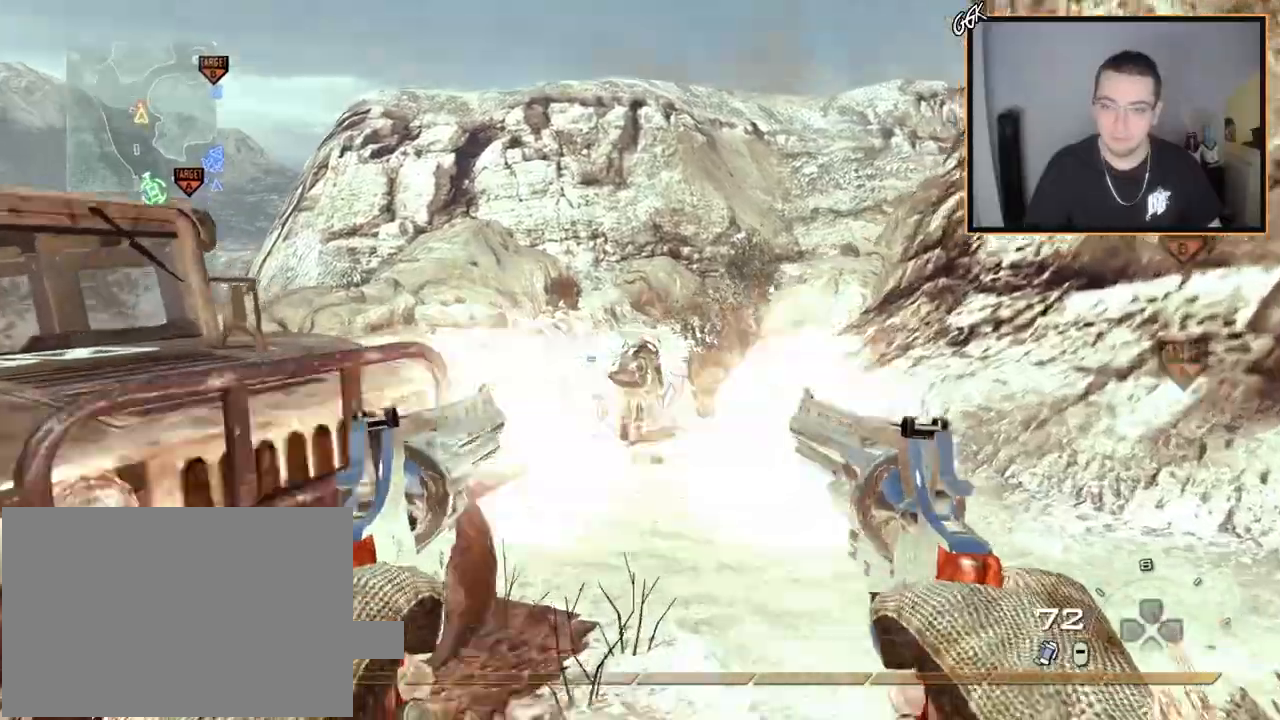
{"buttons": ["L2", "R2"], "left_stick": "up", "right_stick": "center", "events": [[117, "R2", "up"], [134, "L2", "up"], [150, "right_stick", "down"], [184, "L2", "down"], [201, "R2", "down"], [201, "right_stick", "center"], [334, "L2", "up"], [334, "R2", "up"], [417, "L2", "down"], [467, "R2", "down"]]}
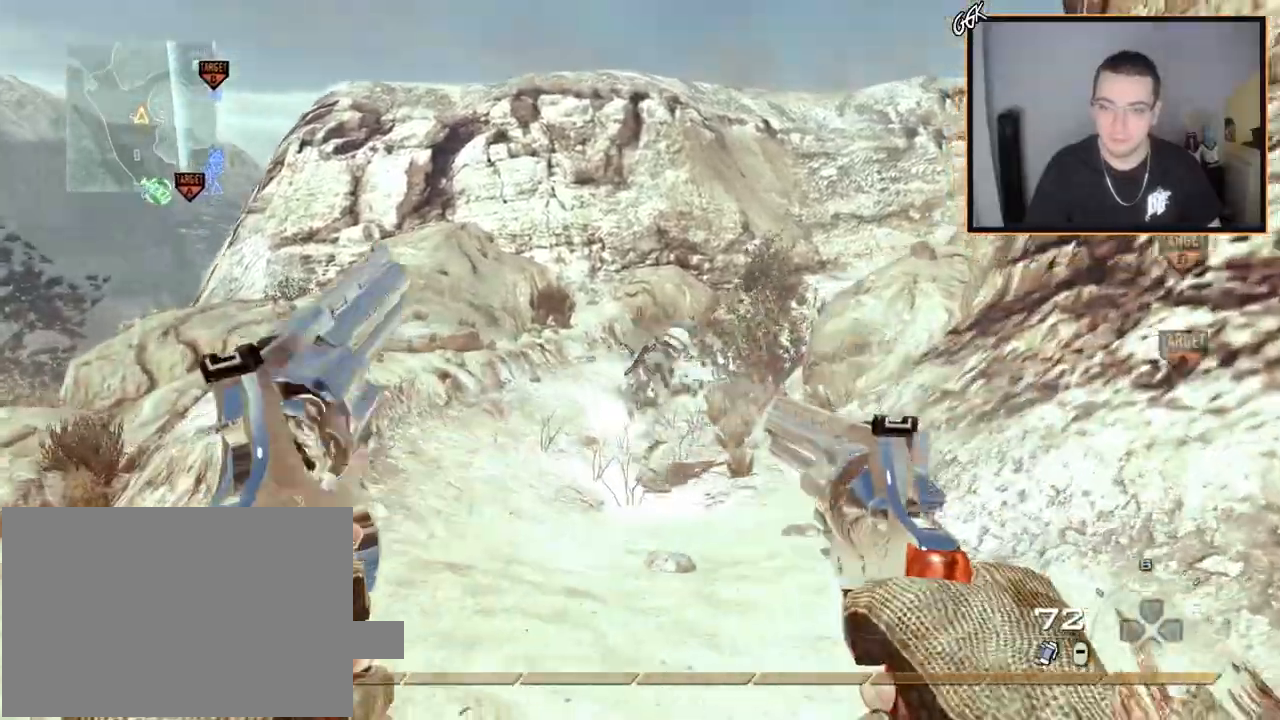
{"buttons": ["SQUARE", "R2"], "left_stick": "down", "right_stick": "center", "events": [[33, "L2", "up"], [67, "R2", "up"], [133, "L2", "down"], [217, "R2", "down"], [233, "L2", "up"], [317, "L2", "down"], [317, "R2", "up"], [367, "left_stick", "center"], [417, "R2", "down"], [417, "left_stick", "down"], [434, "SQUARE", "down"], [450, "L2", "up"]]}
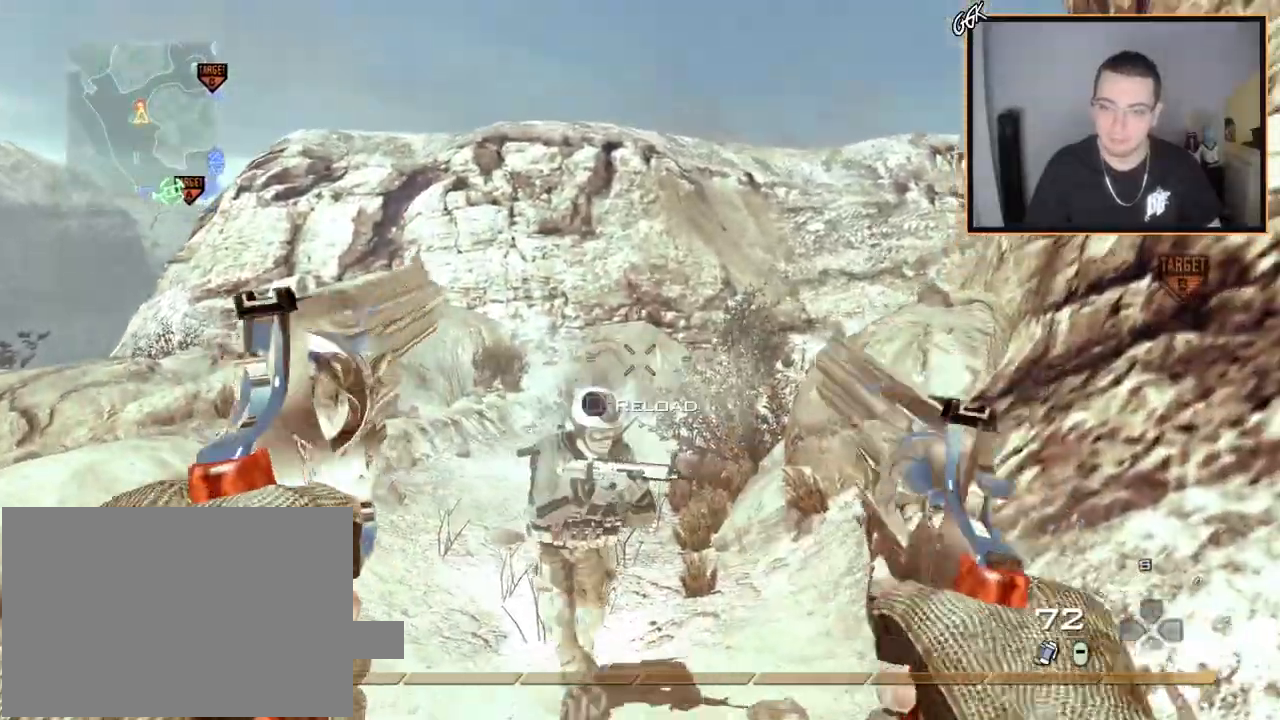
{"buttons": [], "left_stick": "down-right", "right_stick": "center", "events": [[34, "R2", "up"], [50, "SQUARE", "up"], [317, "left_stick", "down-right"]]}
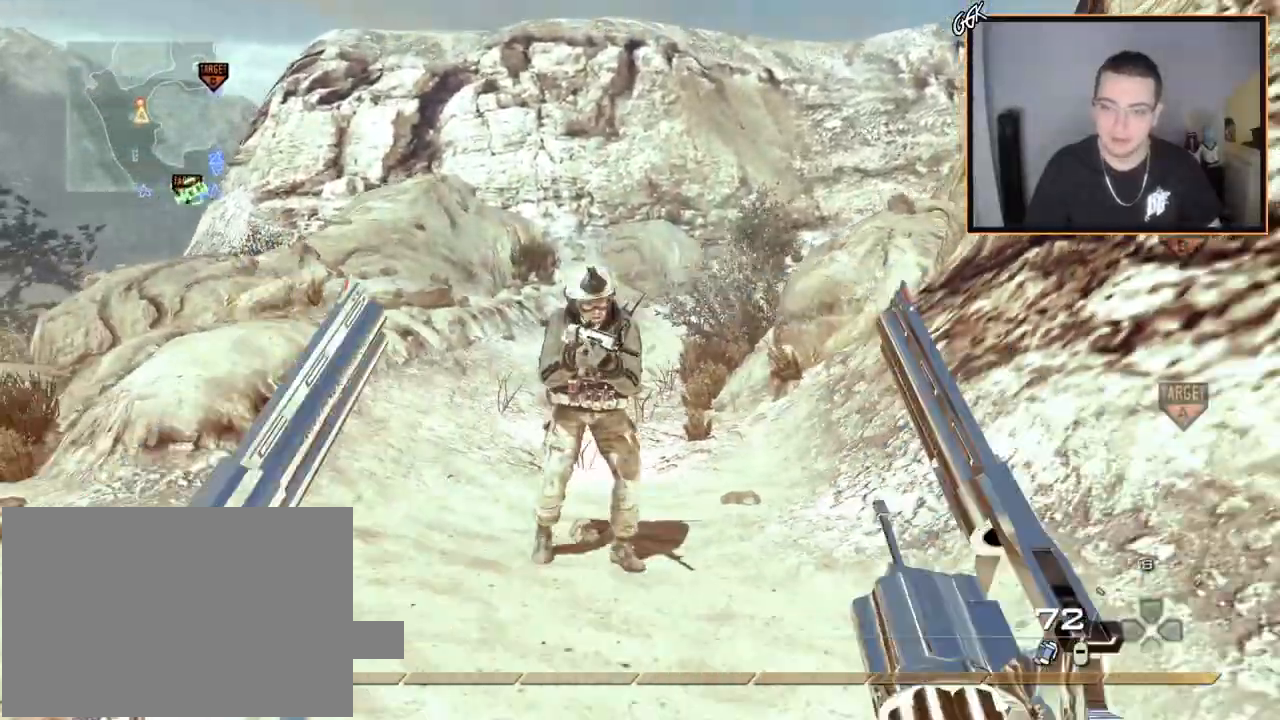
{"buttons": [], "left_stick": "center", "right_stick": "center", "events": [[134, "left_stick", "center"], [367, "DPAD_DOWN", "down"], [367, "R1", "down"], [467, "R1", "up"], [484, "DPAD_DOWN", "up"]]}
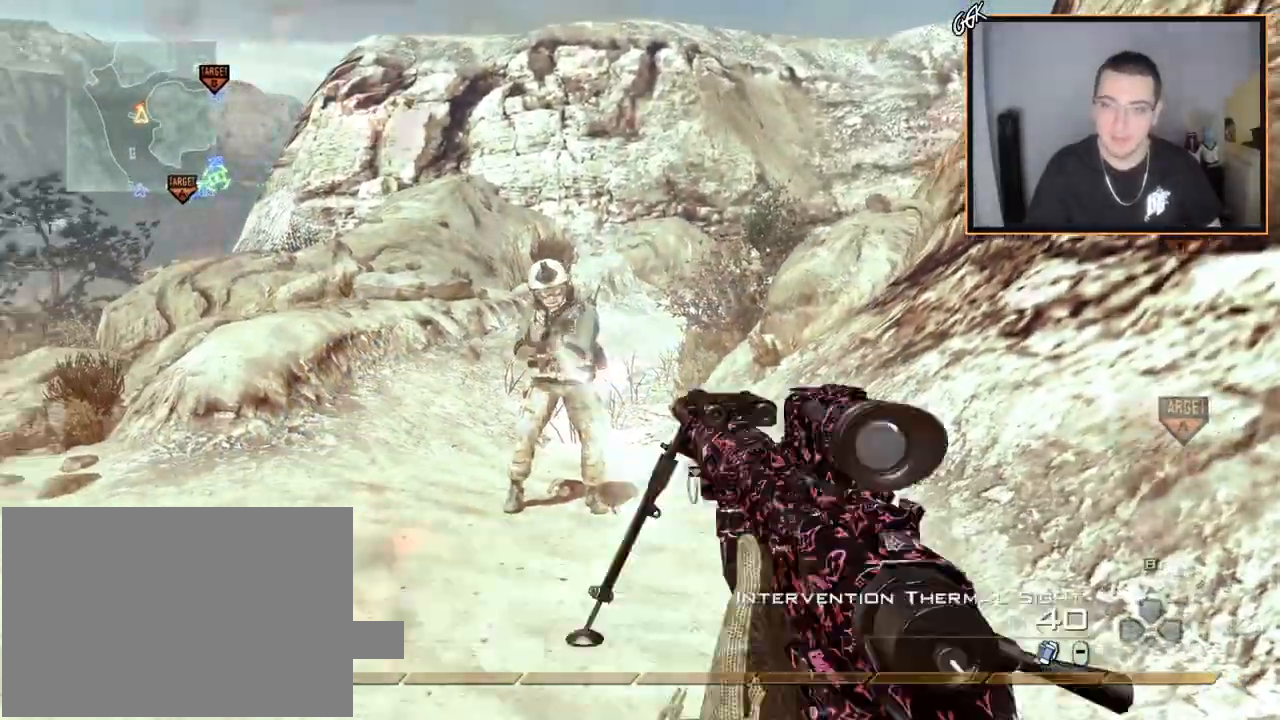
{"buttons": [], "left_stick": "center", "right_stick": "center", "events": [[183, "right_stick", "left"], [250, "right_stick", "center"]]}
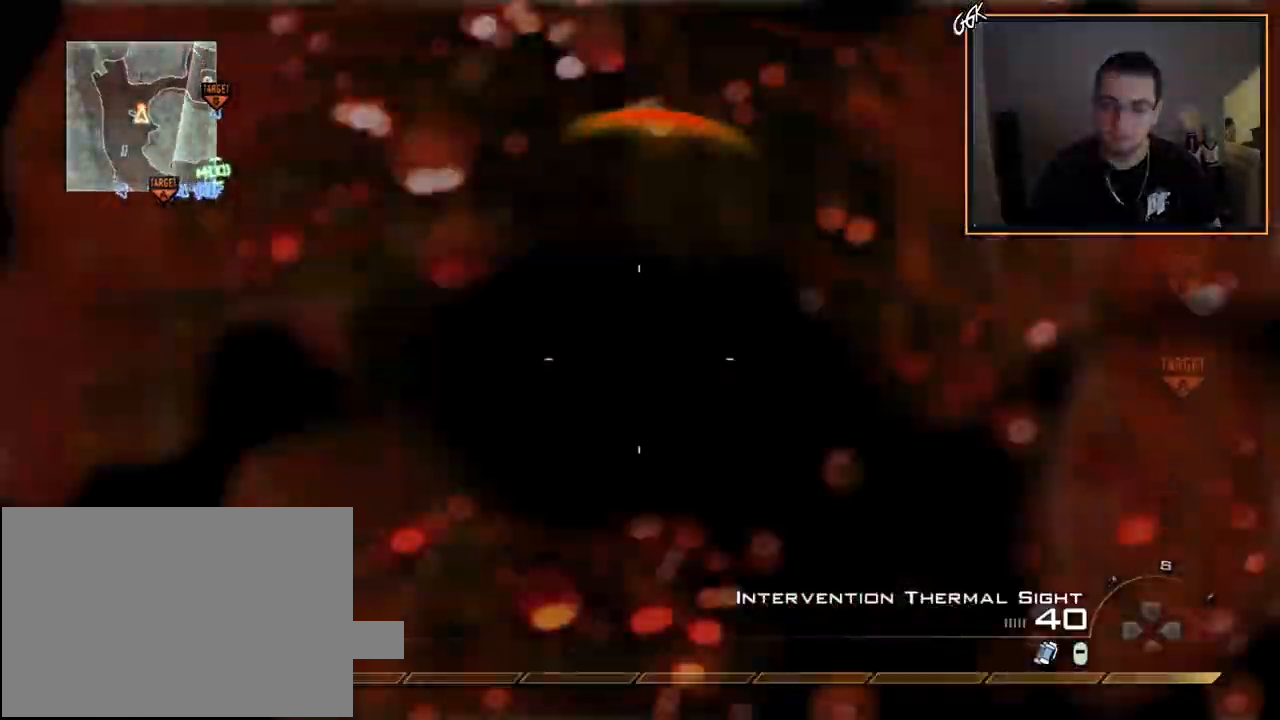
{"buttons": ["L3"], "left_stick": "up-left", "right_stick": "left", "events": [[200, "left_stick", "down-left"], [284, "right_stick", "left"], [401, "L3", "down"], [401, "left_stick", "up-left"]]}
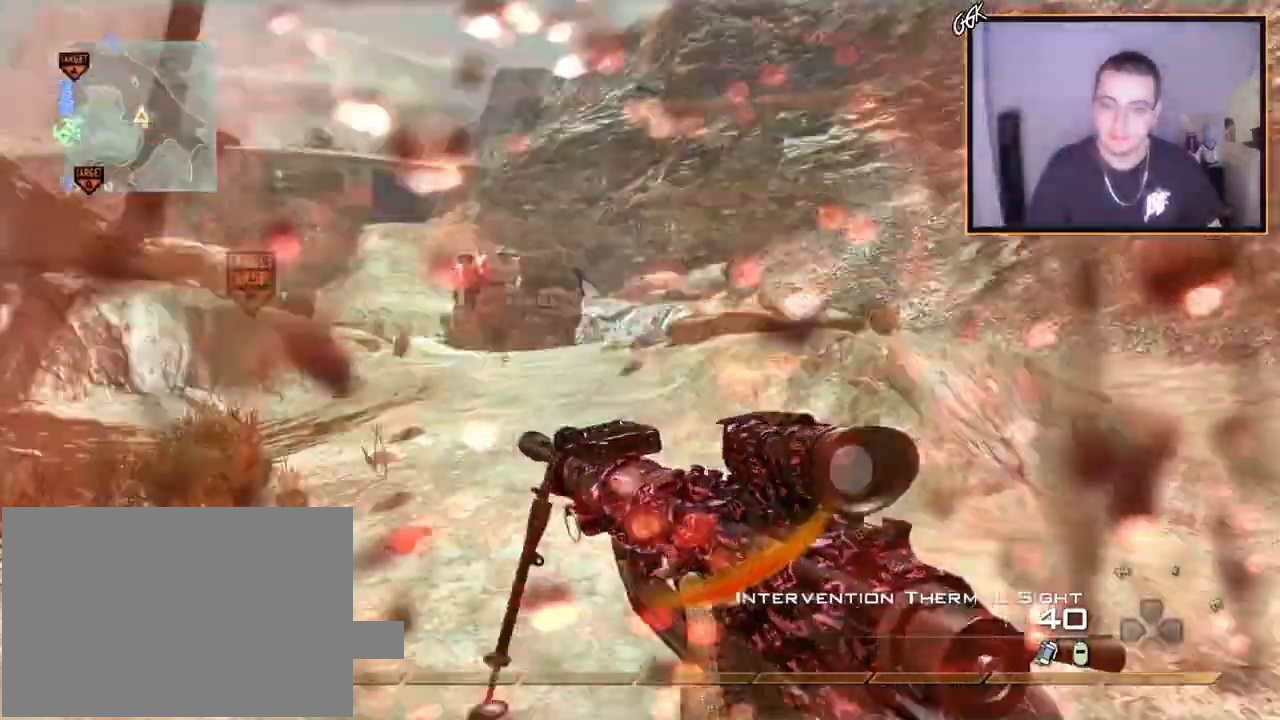
{"buttons": [], "left_stick": "up-left", "right_stick": "center", "events": [[33, "right_stick", "center"], [166, "right_stick", "right"], [317, "right_stick", "center"], [433, "L3", "up"]]}
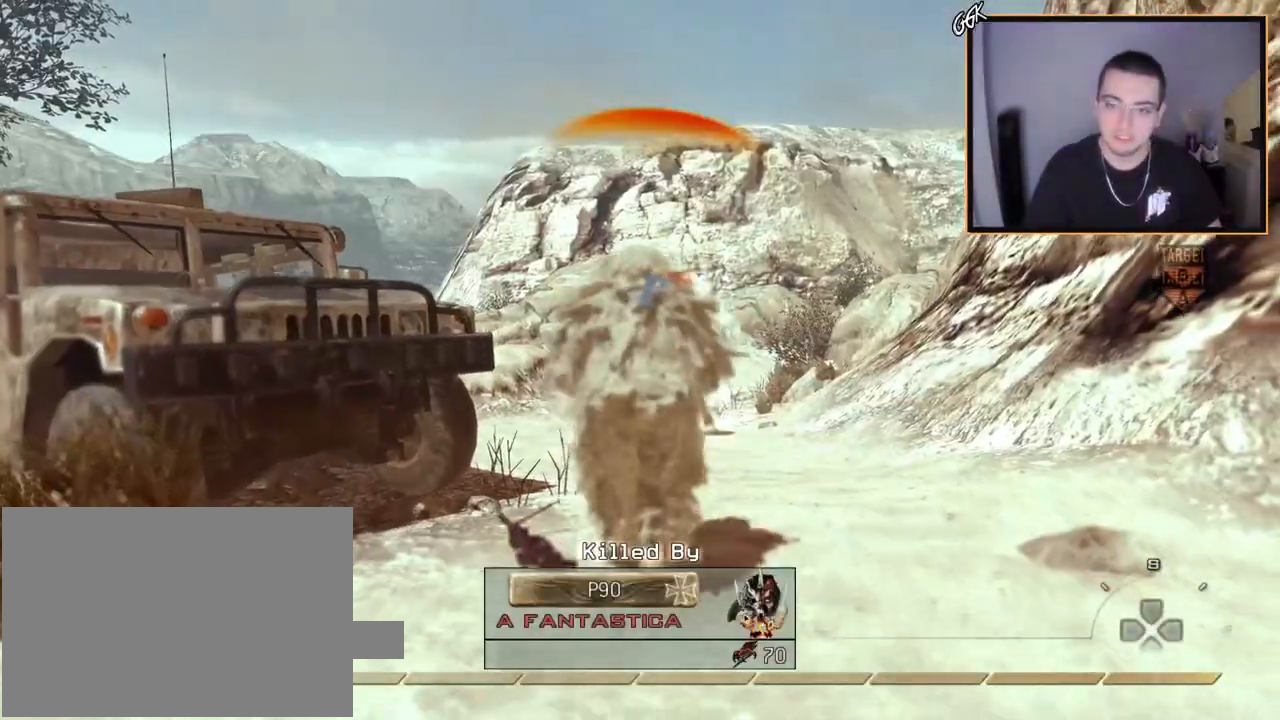
{"buttons": [], "left_stick": "center", "right_stick": "center", "events": [[84, "left_stick", "center"]]}